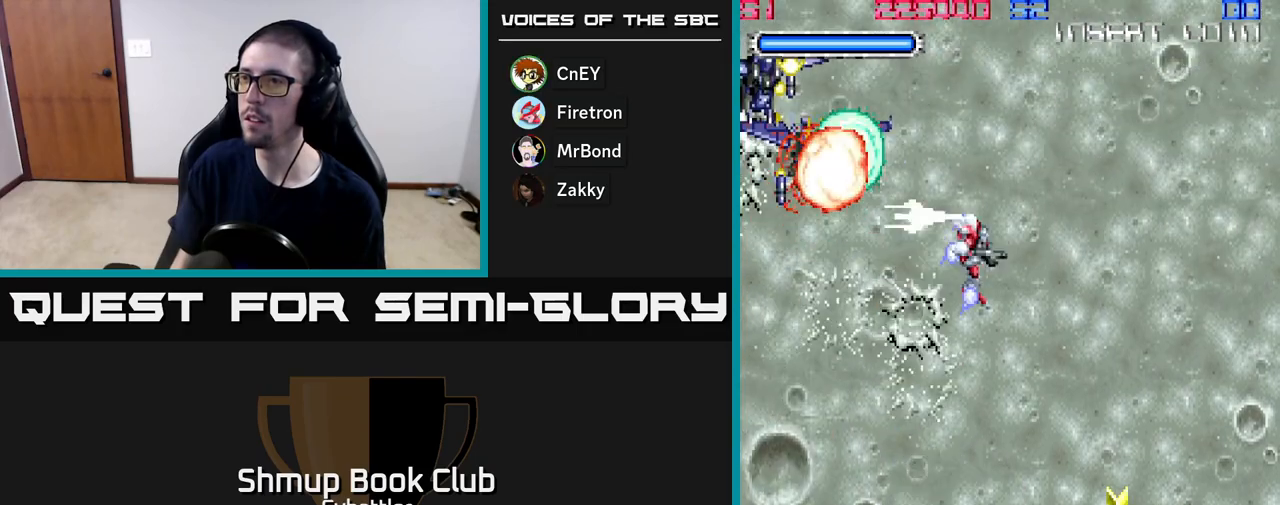
Gameplay with a controller (Xbox layout); each line is a JSON object with the inputs held at the frame after it. "events" lists button and stick changes between this image and that frame as [ms after this image, input, new state], when the widget could be followed in between. Not read: left_stick.
{"buttons": ["DPAD_DOWN"], "right_stick": "center", "events": [[150, "DPAD_RIGHT", "up"], [183, "DPAD_LEFT", "down"], [200, "DPAD_UP", "down"], [367, "X", "down"], [400, "DPAD_UP", "up"], [450, "X", "up"], [500, "DPAD_DOWN", "down"], [500, "DPAD_LEFT", "up"]]}
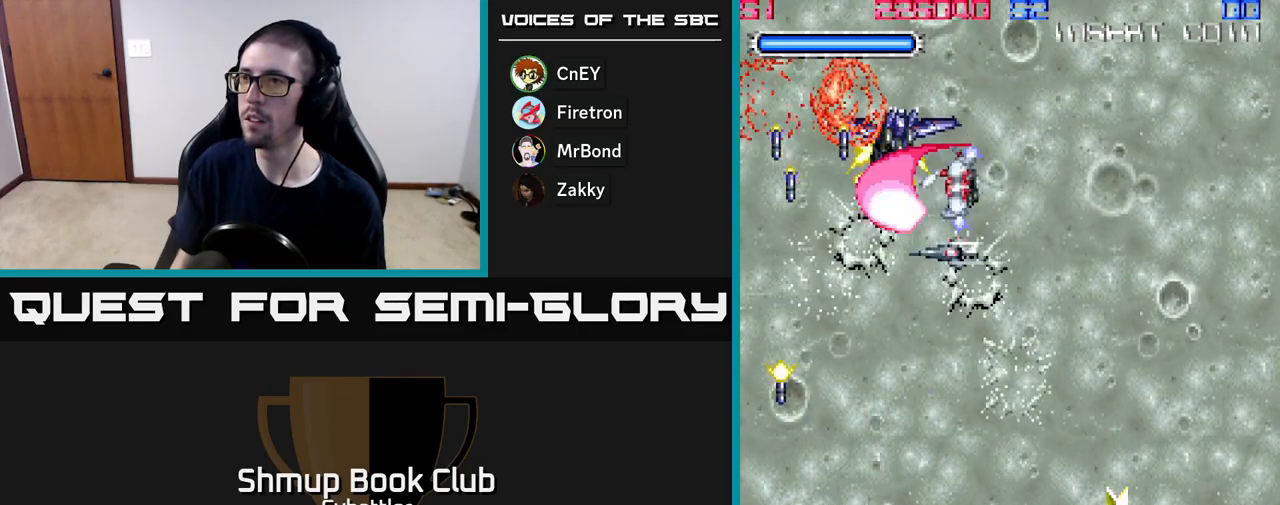
{"buttons": ["DPAD_UP", "DPAD_LEFT"], "right_stick": "center", "events": [[17, "DPAD_RIGHT", "down"], [383, "DPAD_DOWN", "up"], [400, "DPAD_RIGHT", "up"], [433, "DPAD_UP", "down"], [450, "DPAD_LEFT", "down"]]}
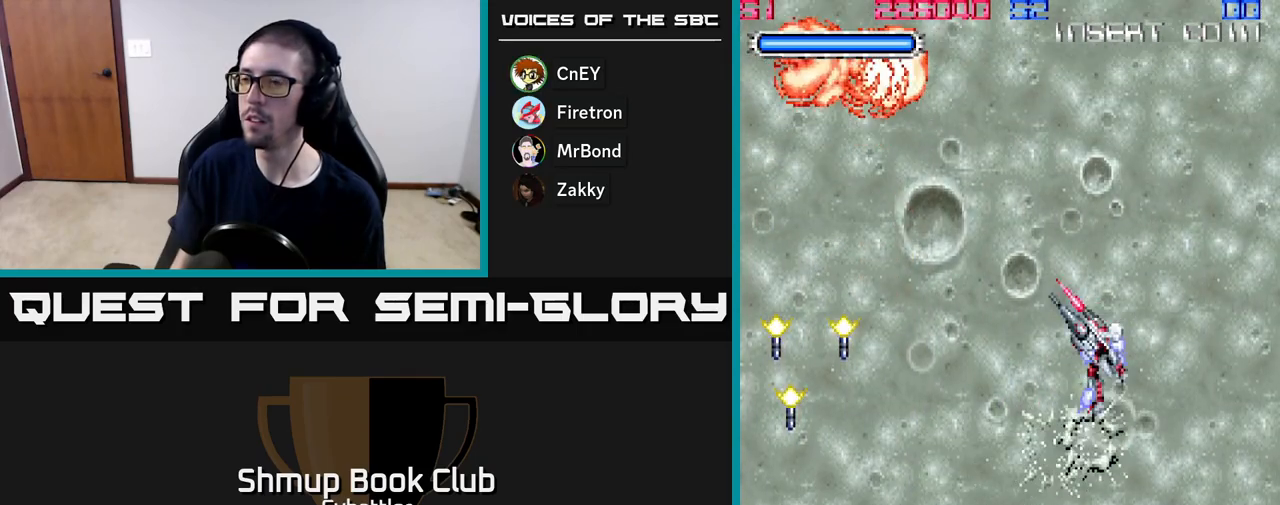
{"buttons": ["DPAD_DOWN"], "right_stick": "center", "events": [[167, "DPAD_UP", "up"], [217, "DPAD_LEFT", "up"], [233, "DPAD_DOWN", "down"], [250, "DPAD_RIGHT", "down"], [283, "DPAD_DOWN", "up"], [450, "DPAD_DOWN", "down"], [500, "DPAD_RIGHT", "up"]]}
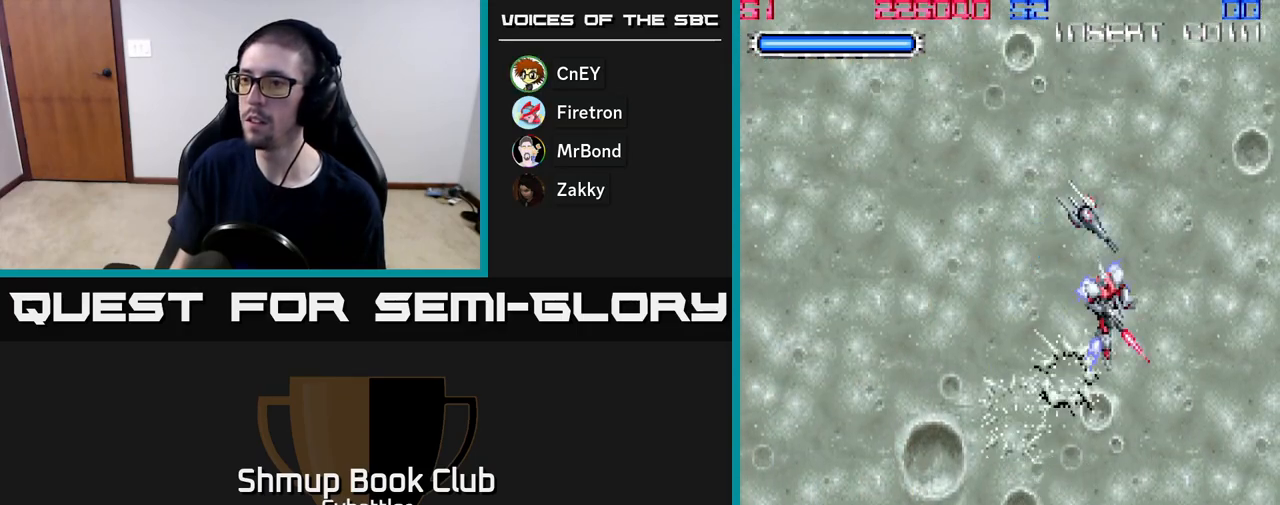
{"buttons": ["DPAD_DOWN", "DPAD_RIGHT"], "right_stick": "center", "events": [[33, "DPAD_LEFT", "down"], [83, "A", "down"], [250, "DPAD_LEFT", "up"], [317, "A", "up"], [333, "DPAD_RIGHT", "down"]]}
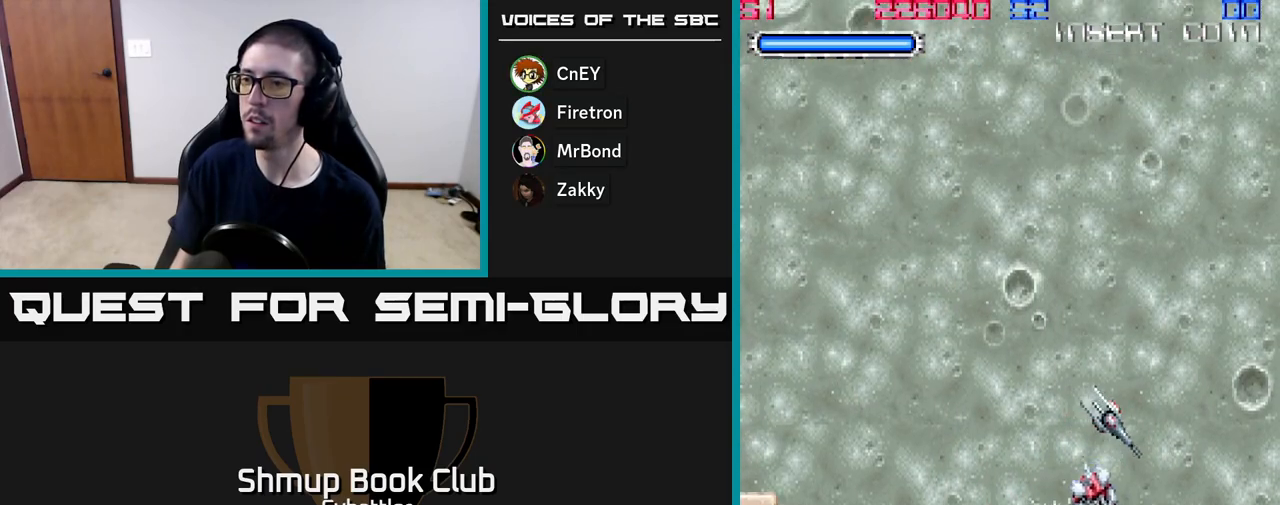
{"buttons": [], "right_stick": "center", "events": [[150, "DPAD_RIGHT", "up"], [183, "DPAD_DOWN", "up"], [183, "DPAD_LEFT", "down"], [383, "X", "down"], [450, "DPAD_LEFT", "up"], [450, "X", "up"]]}
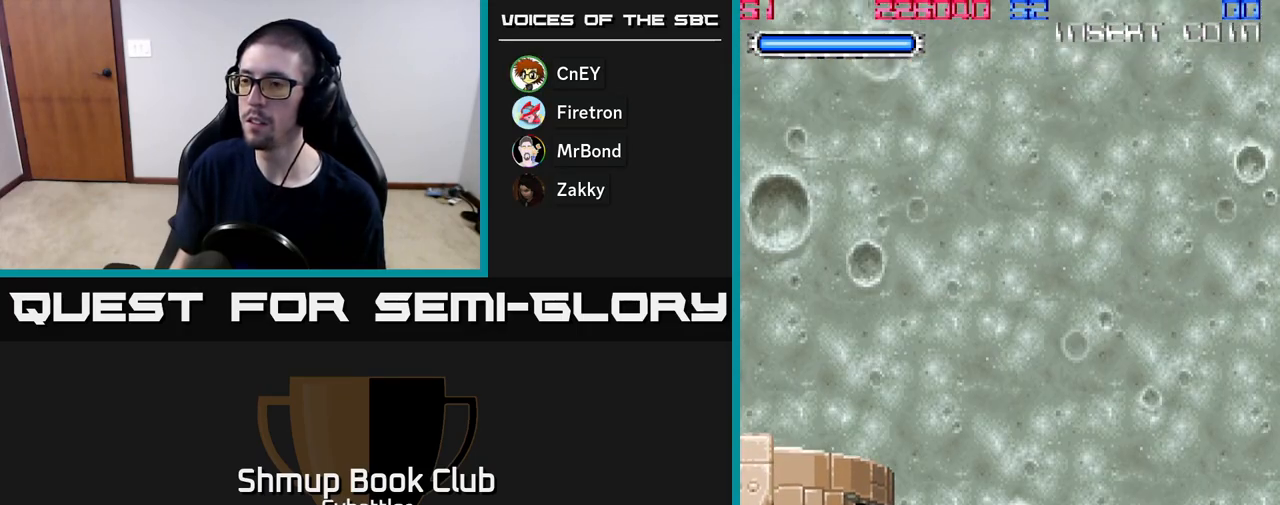
{"buttons": [], "right_stick": "center", "events": [[17, "X", "down"], [100, "X", "up"], [167, "DPAD_UP", "down"], [217, "DPAD_RIGHT", "down"], [317, "DPAD_RIGHT", "up"], [350, "DPAD_LEFT", "down"], [383, "DPAD_UP", "up"], [417, "X", "down"], [500, "DPAD_LEFT", "up"], [500, "X", "up"]]}
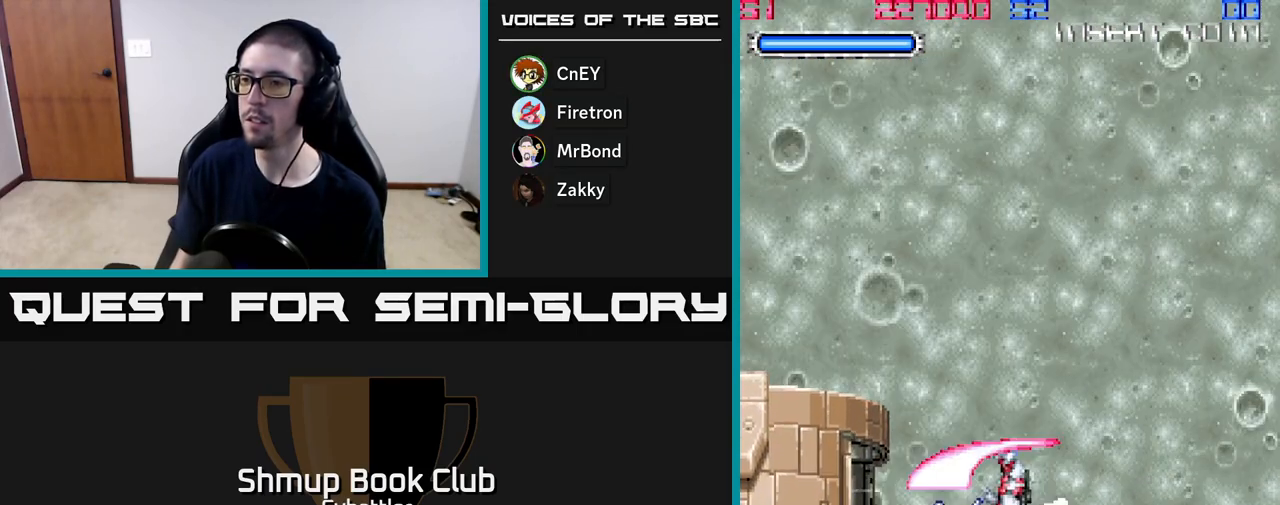
{"buttons": ["DPAD_UP", "DPAD_LEFT"], "right_stick": "center", "events": [[50, "DPAD_RIGHT", "down"], [383, "DPAD_RIGHT", "up"], [417, "DPAD_UP", "down"], [450, "DPAD_LEFT", "down"]]}
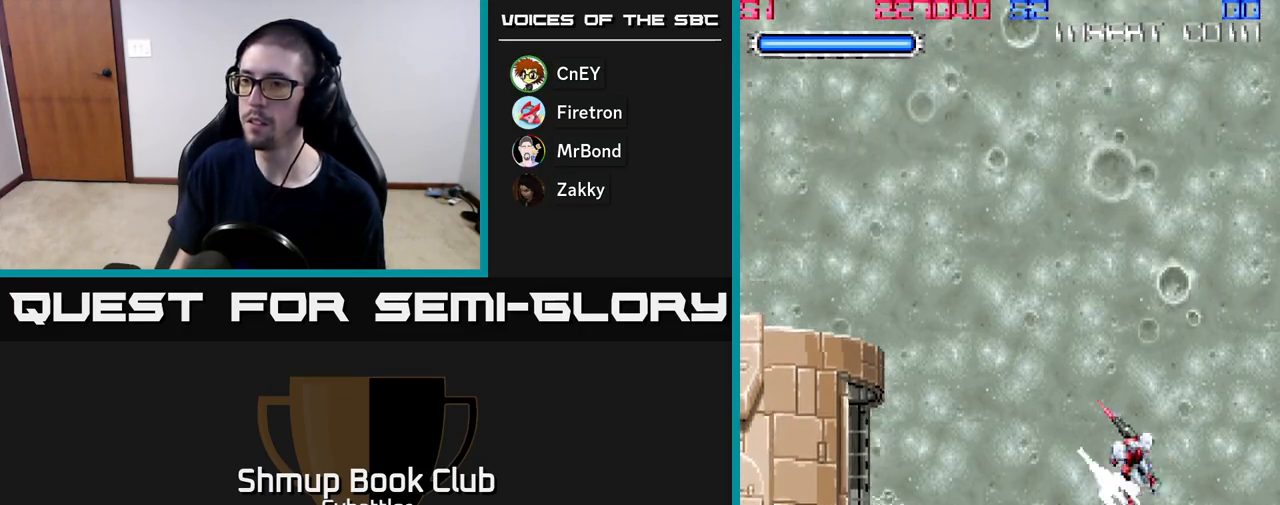
{"buttons": ["DPAD_RIGHT"], "right_stick": "center", "events": [[117, "DPAD_UP", "up"], [200, "DPAD_LEFT", "up"], [483, "DPAD_RIGHT", "down"]]}
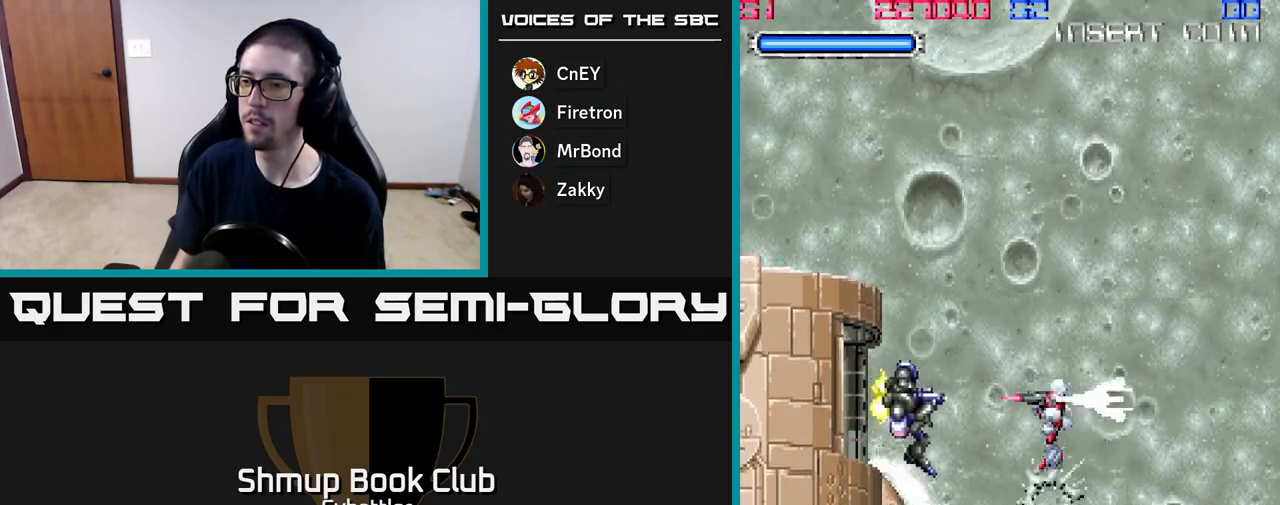
{"buttons": ["X", "DPAD_UP"], "right_stick": "center"}
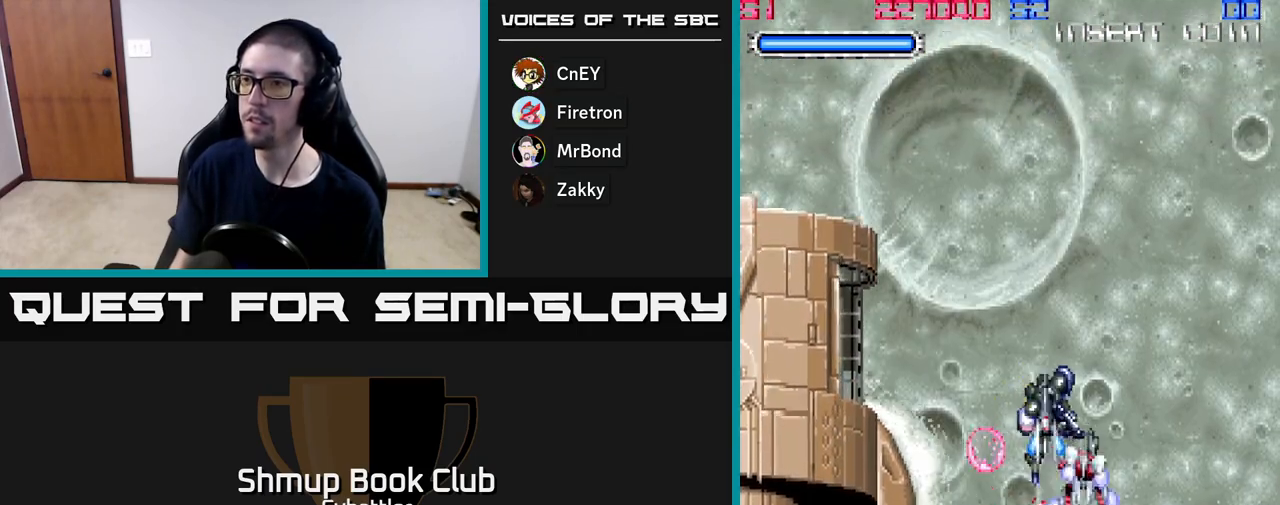
{"buttons": ["DPAD_UP", "DPAD_LEFT"], "right_stick": "center", "events": [[33, "DPAD_LEFT", "down"], [33, "X", "up"], [67, "DPAD_UP", "up"], [83, "X", "down"], [150, "DPAD_LEFT", "up"], [167, "X", "up"], [250, "DPAD_RIGHT", "down"], [267, "DPAD_UP", "down"], [383, "DPAD_RIGHT", "up"], [417, "DPAD_LEFT", "down"]]}
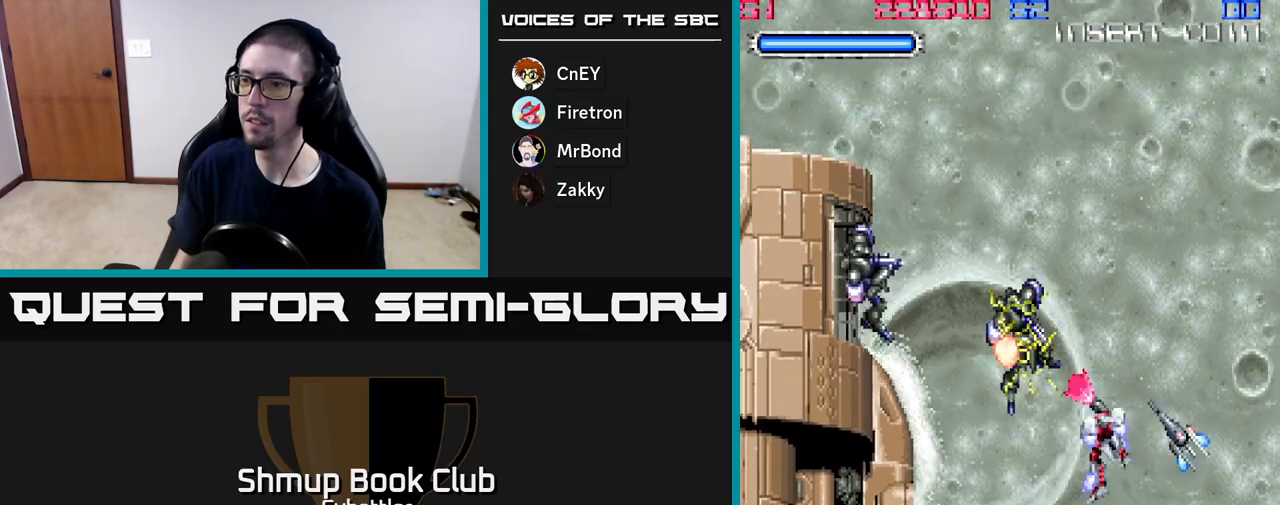
{"buttons": ["A", "DPAD_UP", "DPAD_RIGHT"], "right_stick": "center", "events": [[83, "DPAD_UP", "up"], [150, "DPAD_DOWN", "down"], [183, "A", "down"], [250, "DPAD_DOWN", "up"], [267, "DPAD_UP", "down"], [350, "DPAD_LEFT", "up"], [417, "DPAD_RIGHT", "down"], [433, "DPAD_UP", "up"], [483, "DPAD_UP", "down"]]}
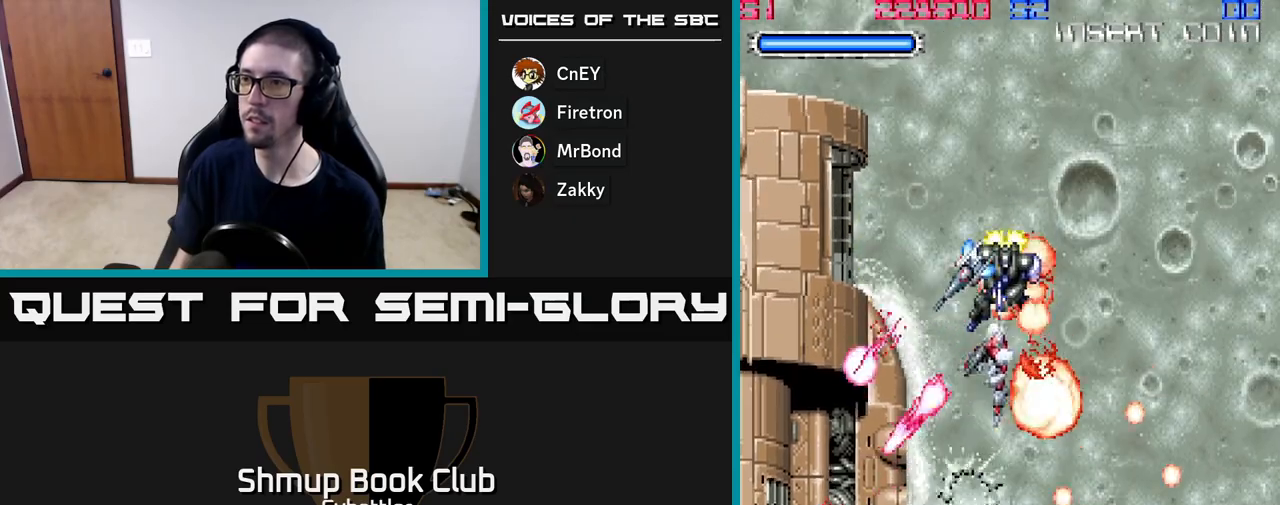
{"buttons": ["A", "DPAD_UP"], "right_stick": "center", "events": [[250, "DPAD_RIGHT", "up"]]}
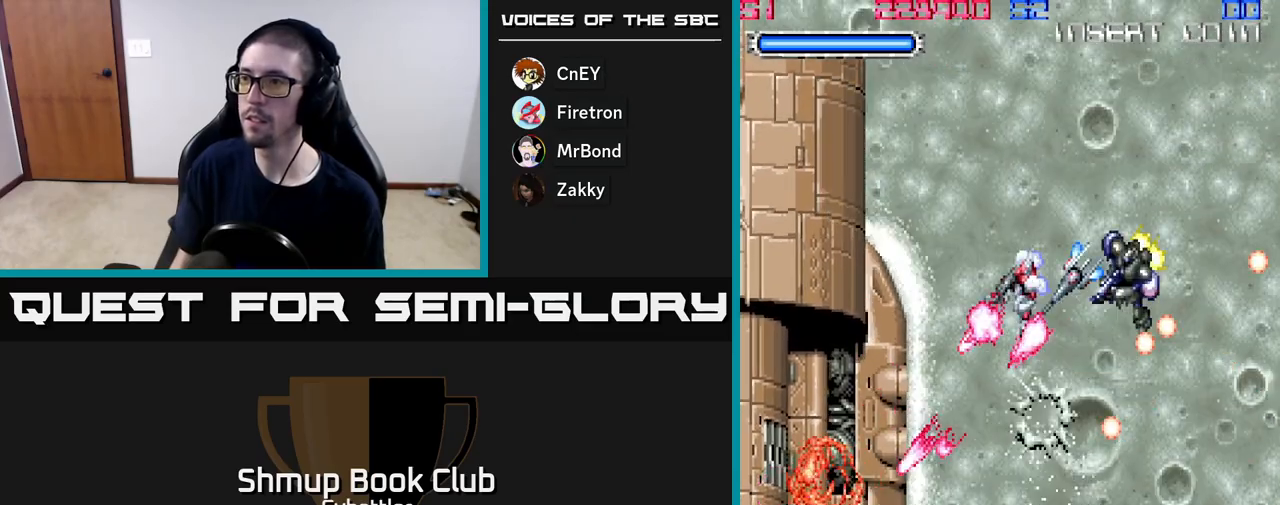
{"buttons": ["X", "DPAD_RIGHT"], "right_stick": "center"}
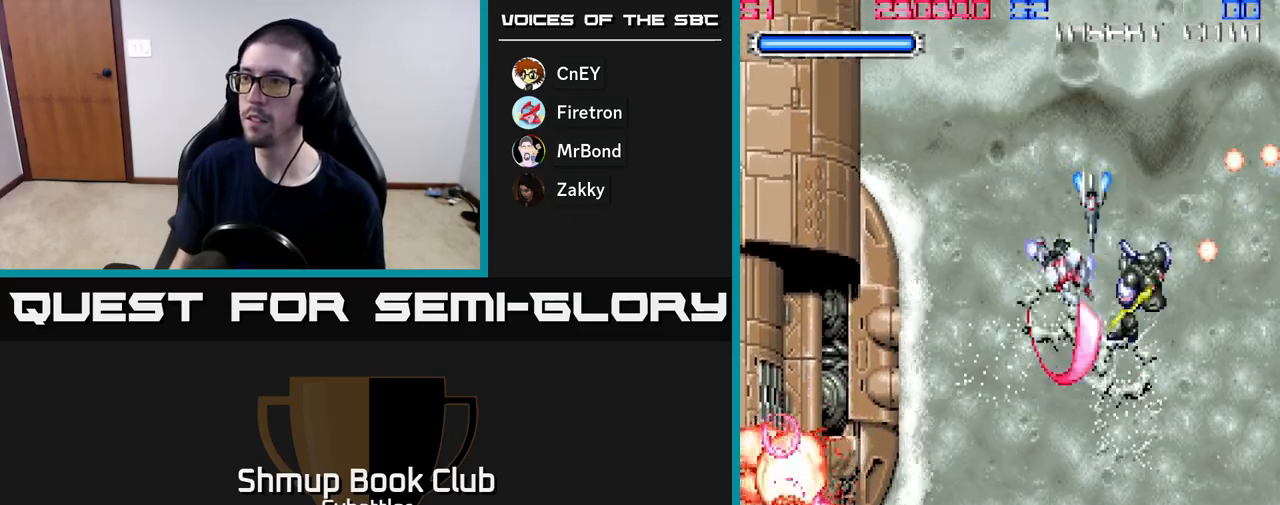
{"buttons": ["A", "DPAD_DOWN", "DPAD_LEFT"], "right_stick": "center", "events": [[17, "DPAD_DOWN", "down"], [17, "X", "up"], [233, "DPAD_DOWN", "up"], [250, "DPAD_RIGHT", "up"], [283, "DPAD_LEFT", "down"], [317, "A", "down"], [433, "DPAD_DOWN", "down"]]}
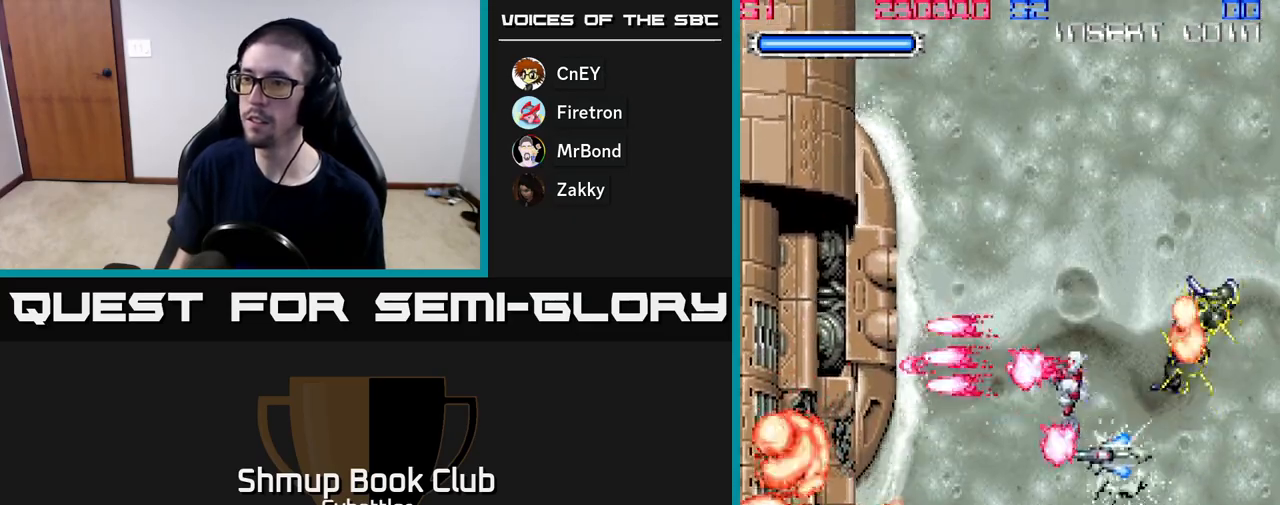
{"buttons": ["A", "DPAD_DOWN", "DPAD_RIGHT"], "right_stick": "center", "events": [[83, "DPAD_LEFT", "up"], [167, "DPAD_RIGHT", "down"]]}
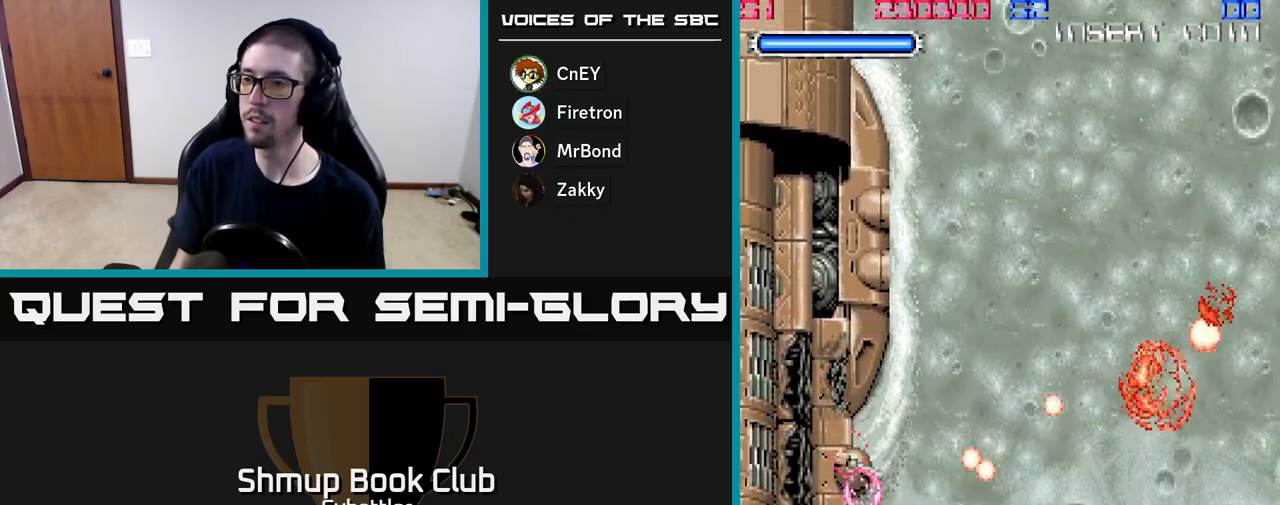
{"buttons": ["A", "DPAD_UP"], "right_stick": "center", "events": [[100, "DPAD_RIGHT", "up"], [183, "DPAD_DOWN", "up"], [217, "DPAD_LEFT", "down"], [217, "DPAD_UP", "down"], [267, "DPAD_LEFT", "up"]]}
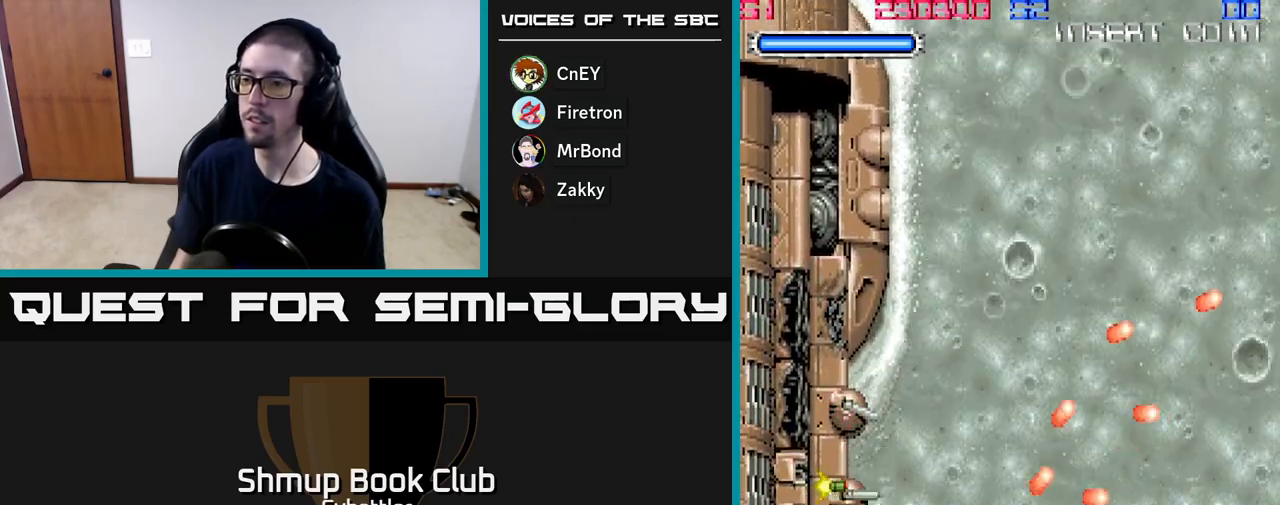
{"buttons": ["A", "DPAD_DOWN"], "right_stick": "center", "events": [[33, "DPAD_RIGHT", "down"], [217, "DPAD_UP", "up"], [267, "DPAD_DOWN", "down"], [300, "DPAD_RIGHT", "up"]]}
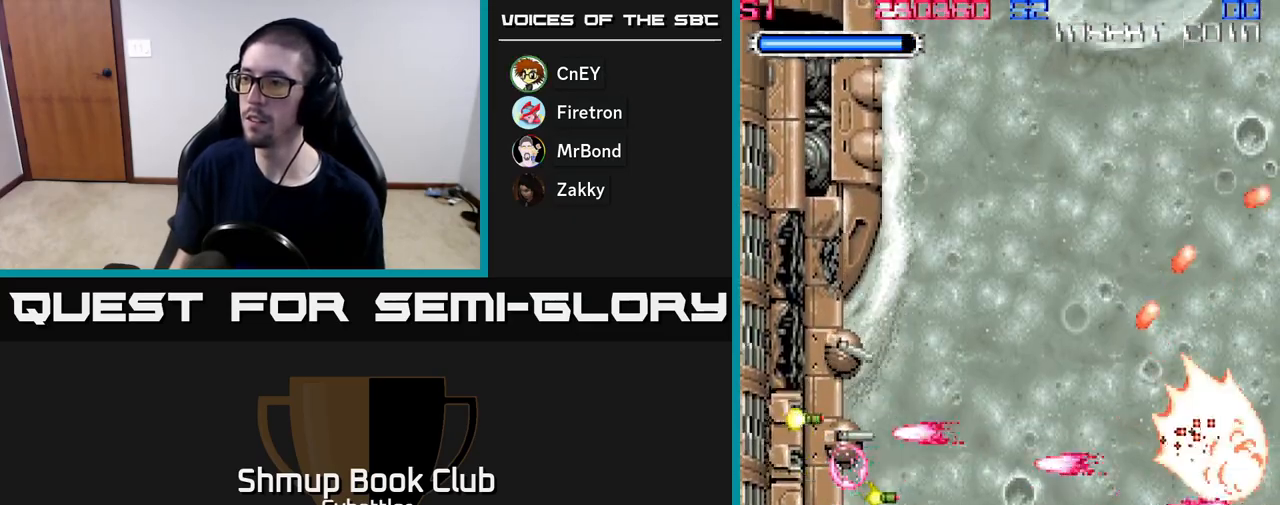
{"buttons": ["A", "DPAD_UP"], "right_stick": "center", "events": [[217, "DPAD_DOWN", "up"], [217, "DPAD_LEFT", "down"], [283, "DPAD_UP", "down"], [400, "DPAD_LEFT", "up"]]}
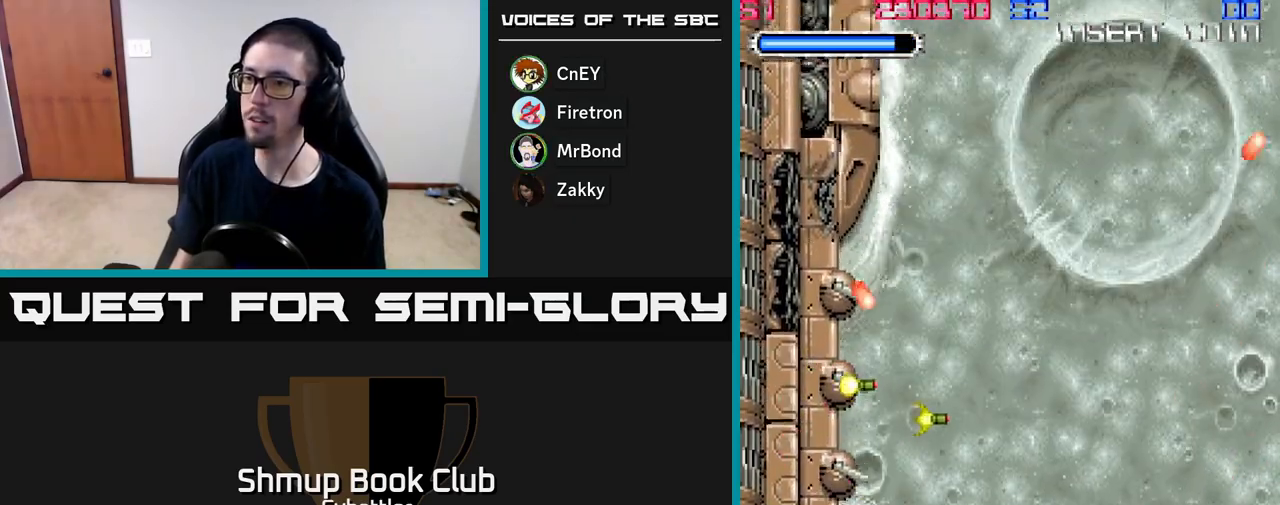
{"buttons": ["A", "DPAD_UP", "DPAD_LEFT"], "right_stick": "center", "events": [[450, "DPAD_LEFT", "down"]]}
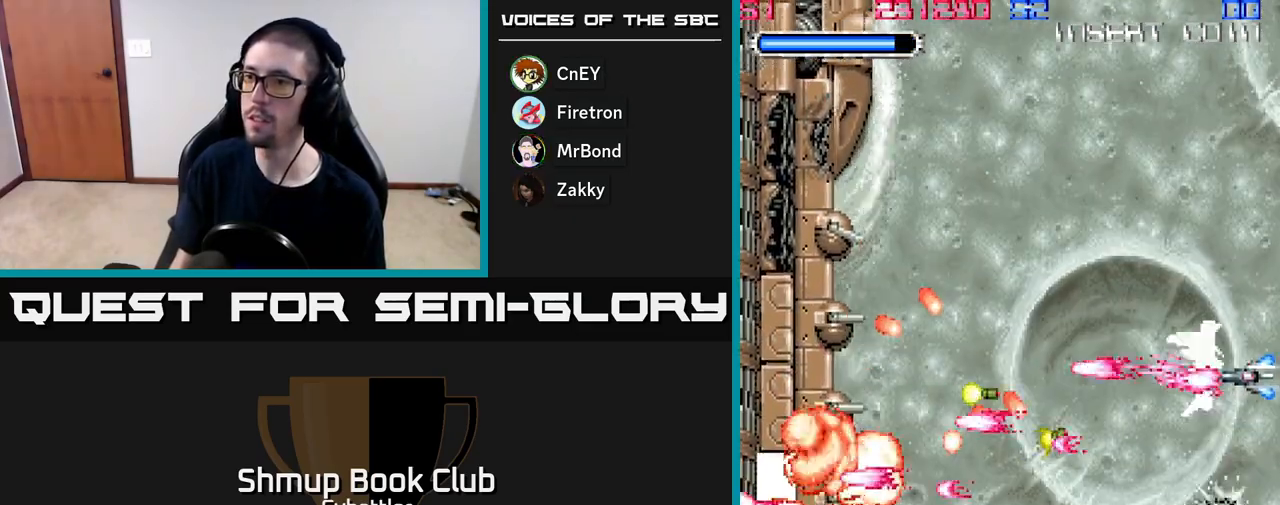
{"buttons": ["A", "DPAD_UP", "DPAD_LEFT"], "right_stick": "center", "events": []}
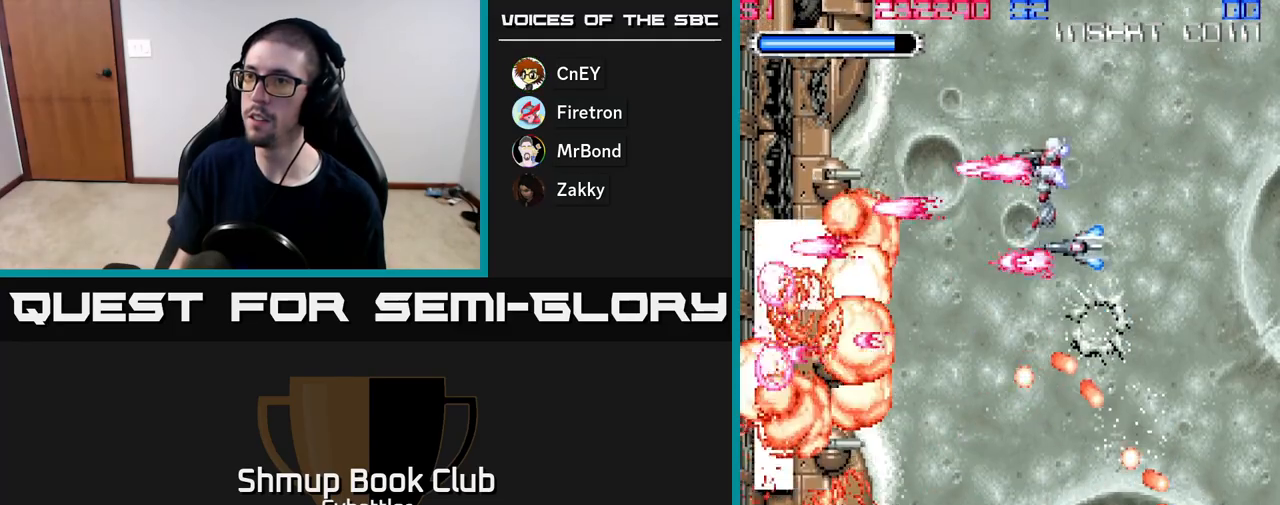
{"buttons": ["A", "DPAD_DOWN", "DPAD_LEFT"], "right_stick": "center", "events": [[33, "DPAD_LEFT", "up"], [133, "DPAD_UP", "up"], [167, "DPAD_RIGHT", "down"], [200, "DPAD_DOWN", "down"], [233, "DPAD_RIGHT", "up"], [433, "DPAD_LEFT", "down"]]}
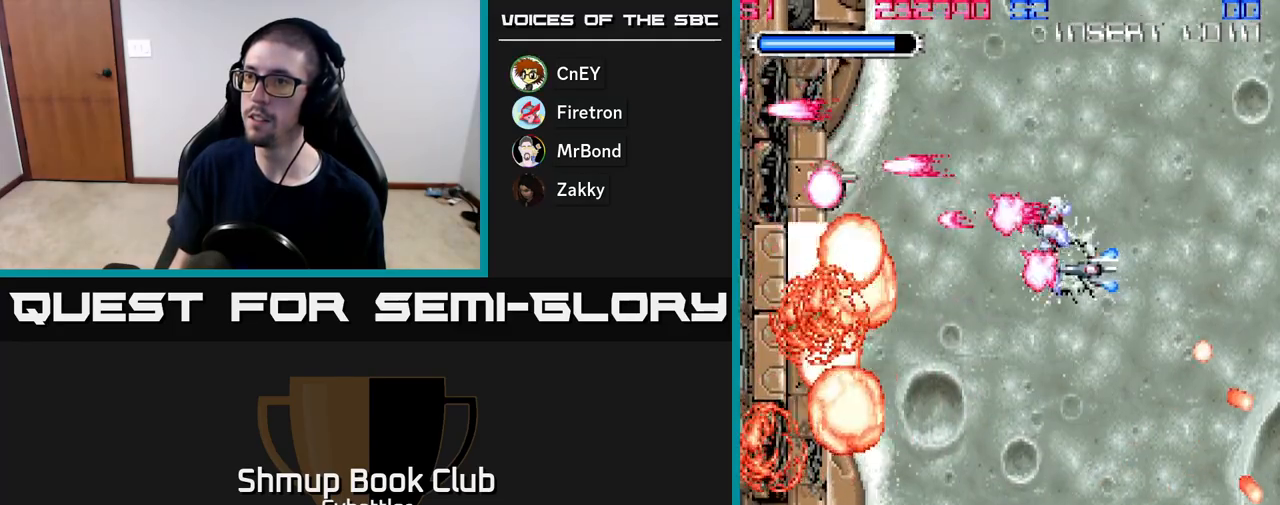
{"buttons": ["A", "DPAD_DOWN"], "right_stick": "center", "events": [[17, "DPAD_LEFT", "up"]]}
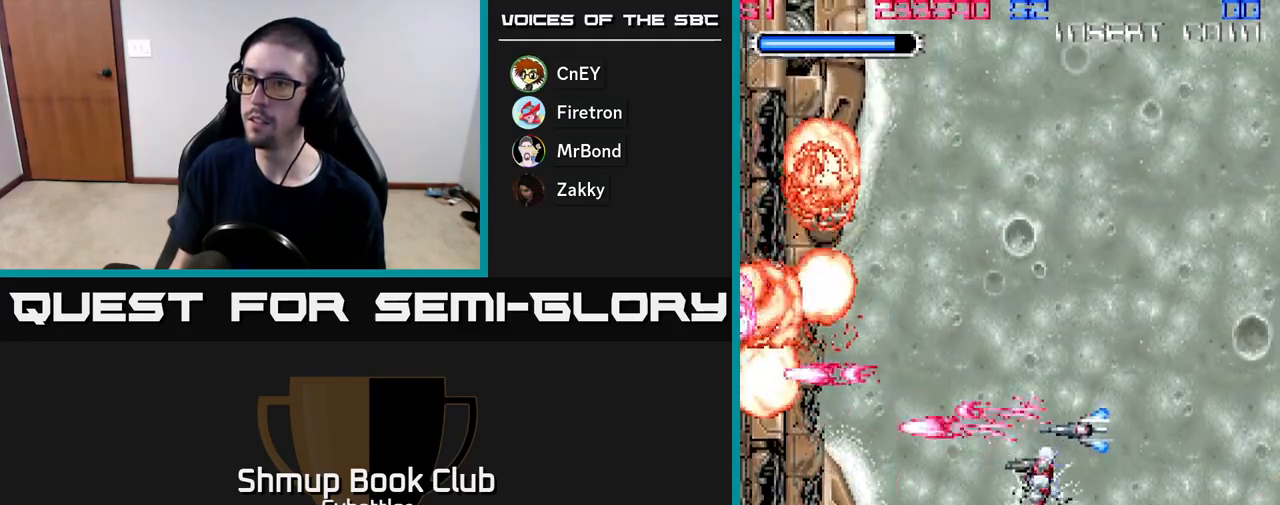
{"buttons": ["A"], "right_stick": "center", "events": [[467, "DPAD_DOWN", "up"]]}
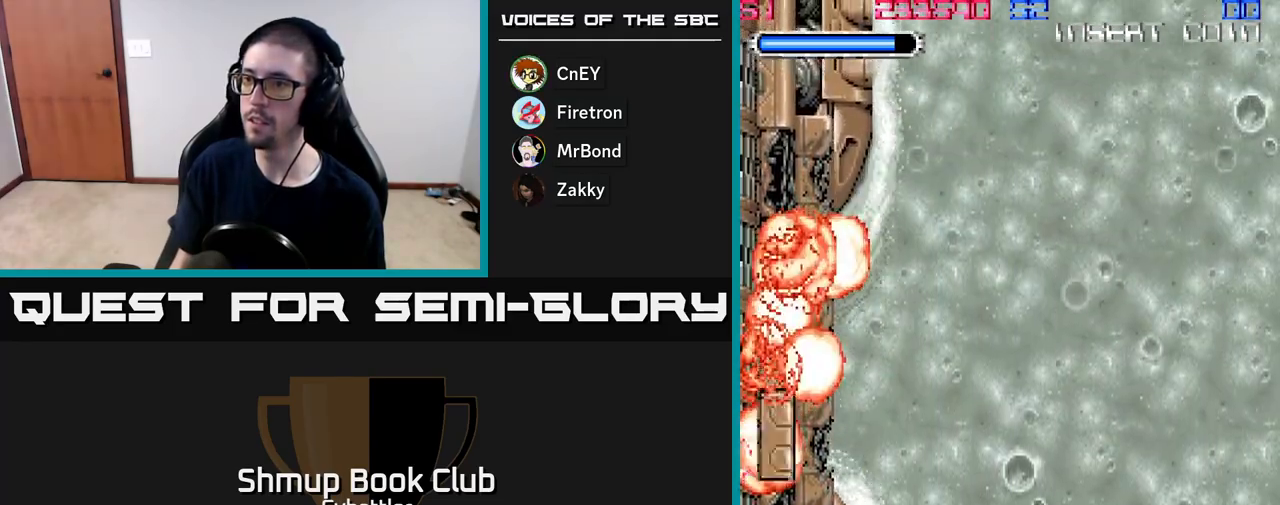
{"buttons": ["DPAD_UP"], "right_stick": "center", "events": [[17, "DPAD_UP", "down"], [217, "A", "up"]]}
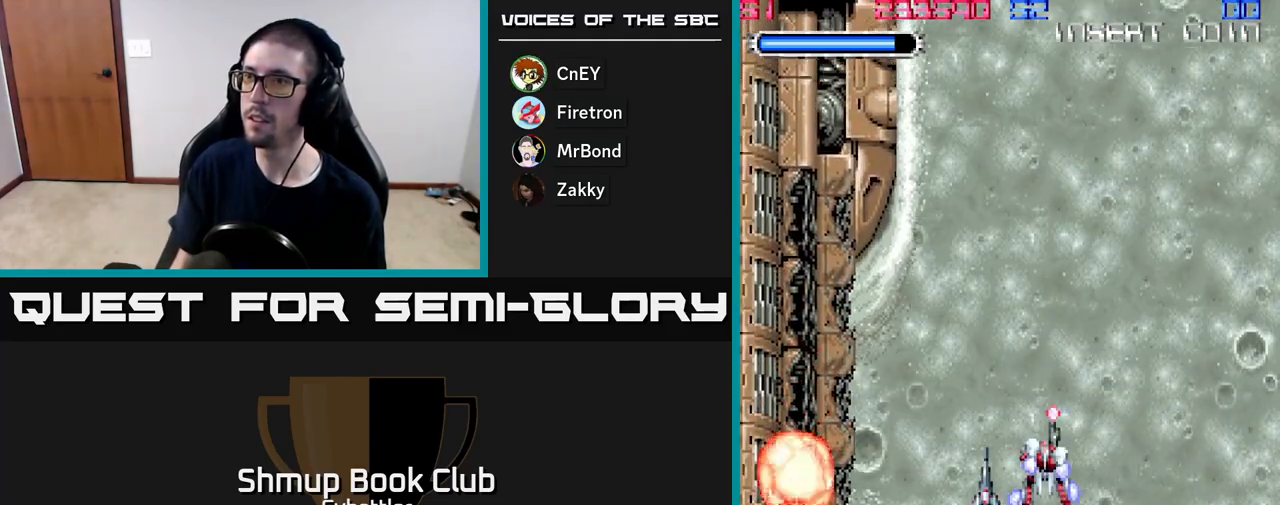
{"buttons": ["DPAD_UP", "DPAD_LEFT"], "right_stick": "center", "events": [[200, "DPAD_RIGHT", "down"], [267, "DPAD_RIGHT", "up"], [417, "DPAD_LEFT", "down"]]}
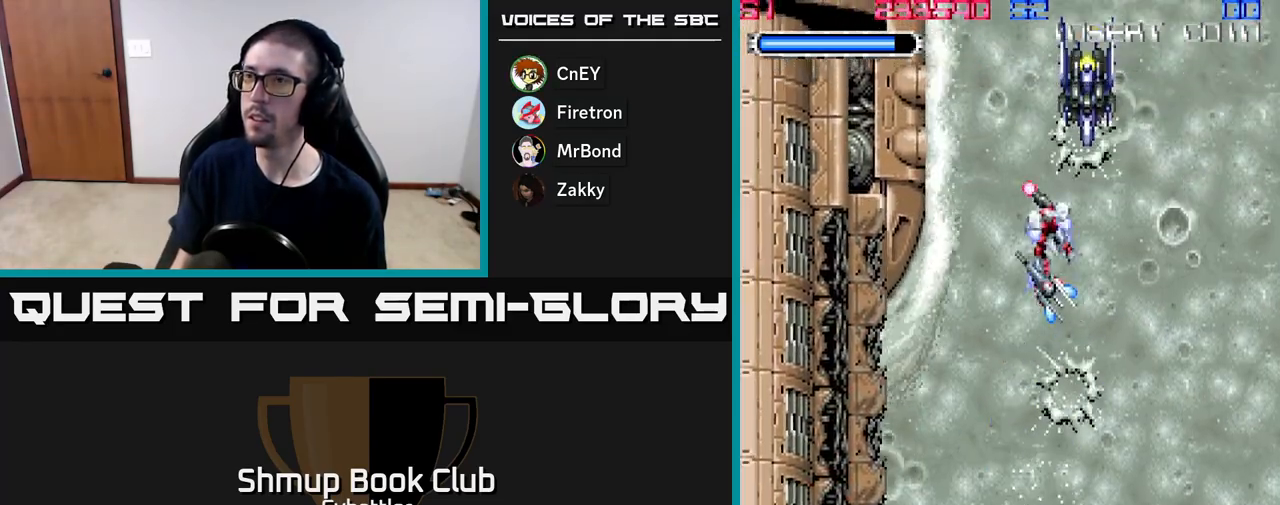
{"buttons": ["X", "DPAD_DOWN", "DPAD_RIGHT"], "right_stick": "center", "events": [[100, "X", "down"], [117, "DPAD_UP", "up"], [133, "DPAD_LEFT", "up"], [183, "X", "up"], [283, "DPAD_RIGHT", "down"], [317, "DPAD_DOWN", "down"], [333, "X", "down"], [433, "X", "up"], [483, "X", "down"]]}
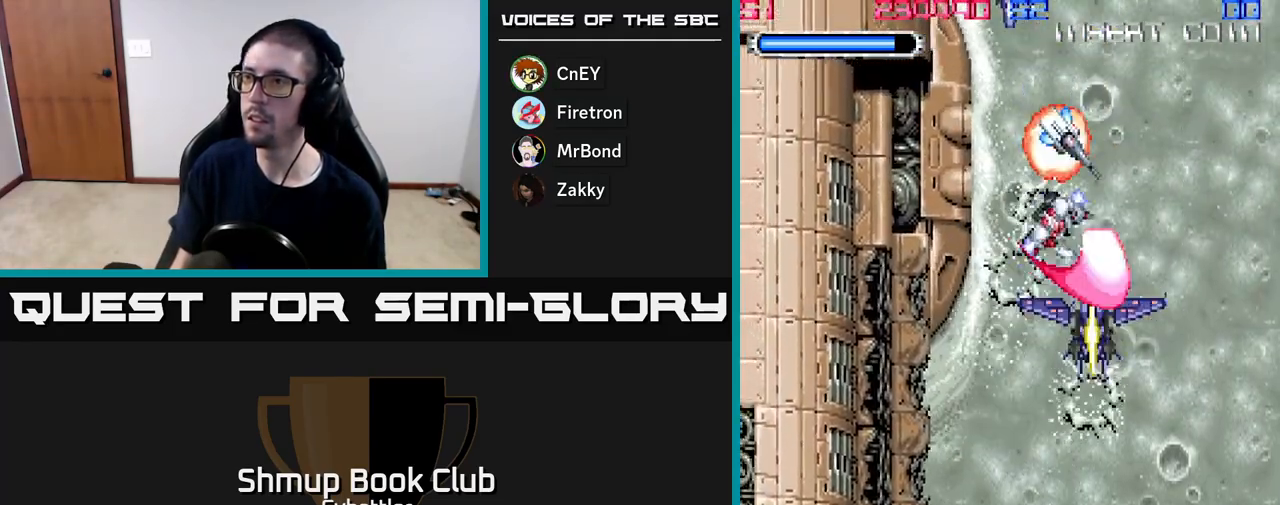
{"buttons": ["X", "DPAD_UP", "DPAD_LEFT"], "right_stick": "center"}
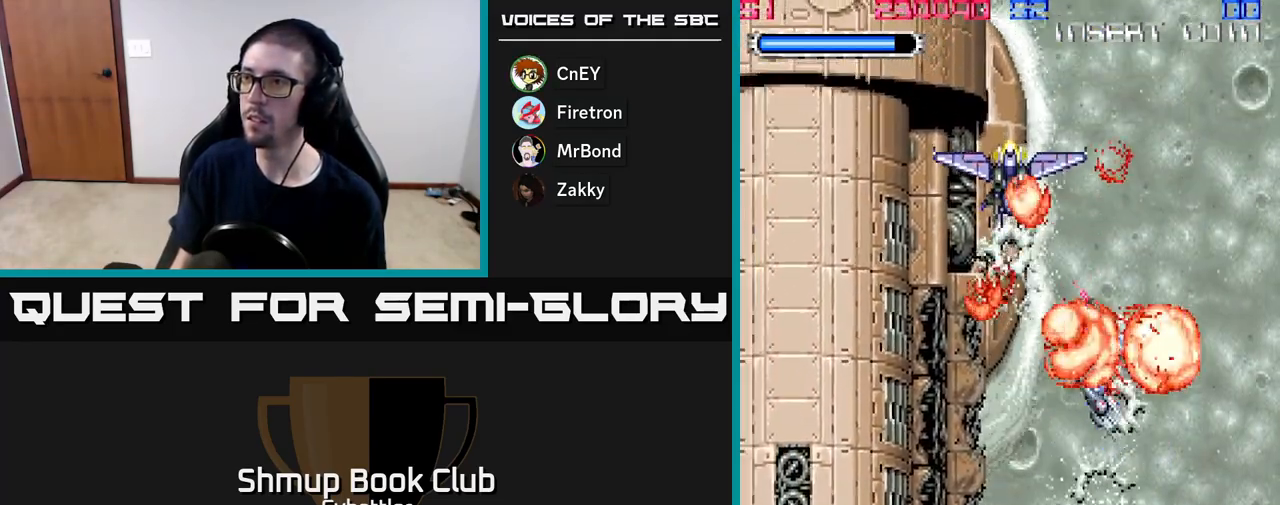
{"buttons": ["DPAD_UP", "DPAD_RIGHT"], "right_stick": "center", "events": [[83, "X", "up"], [100, "DPAD_UP", "up"], [133, "DPAD_LEFT", "up"], [167, "DPAD_RIGHT", "down"], [233, "DPAD_UP", "down"], [267, "DPAD_UP", "up"], [333, "DPAD_UP", "down"]]}
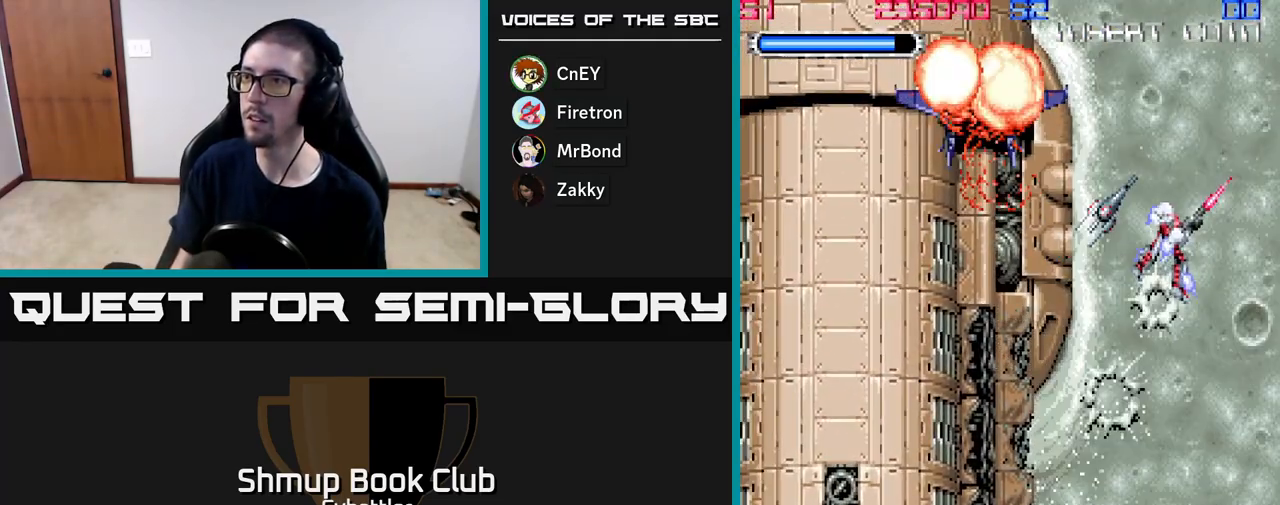
{"buttons": ["DPAD_DOWN", "DPAD_RIGHT"], "right_stick": "center", "events": [[117, "DPAD_RIGHT", "up"], [250, "DPAD_LEFT", "down"], [283, "DPAD_UP", "up"], [367, "DPAD_LEFT", "up"], [450, "DPAD_RIGHT", "down"], [483, "DPAD_DOWN", "down"]]}
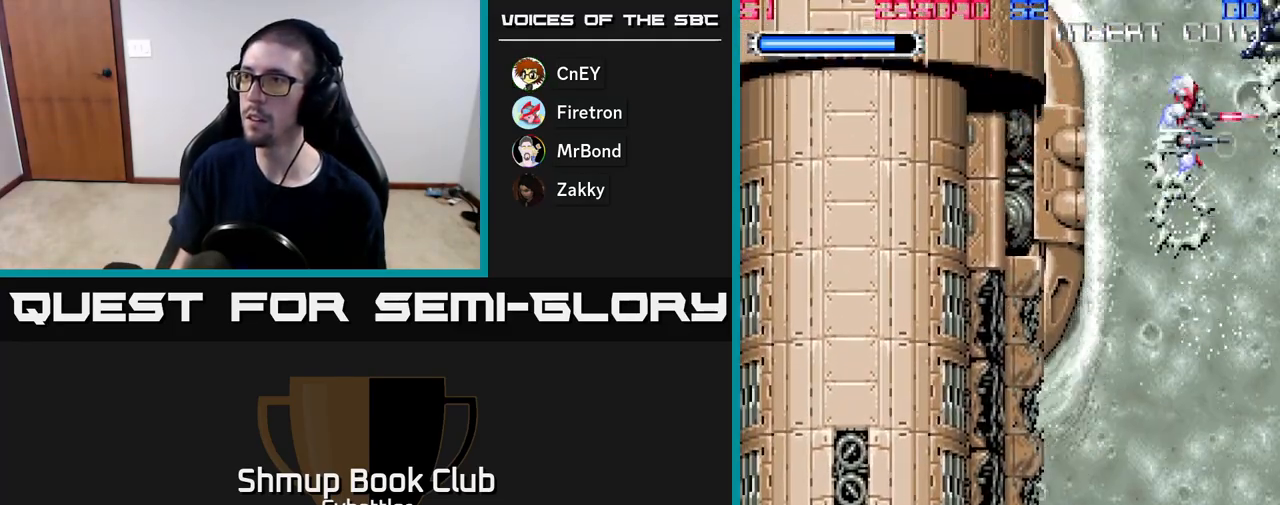
{"buttons": ["DPAD_RIGHT"], "right_stick": "center", "events": [[83, "DPAD_RIGHT", "up"], [267, "DPAD_DOWN", "up"], [283, "DPAD_UP", "down"], [400, "X", "down"], [450, "DPAD_RIGHT", "down"], [450, "DPAD_UP", "up"], [500, "X", "up"]]}
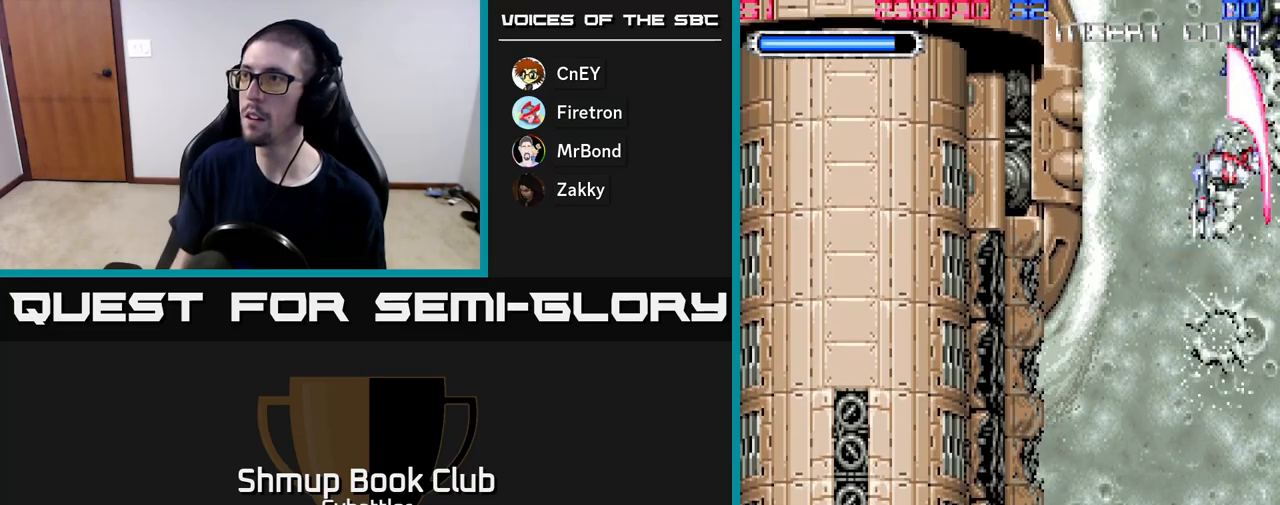
{"buttons": ["DPAD_LEFT"], "right_stick": "center", "events": [[17, "X", "down"], [67, "DPAD_UP", "down"], [100, "DPAD_UP", "up"], [100, "X", "up"], [150, "DPAD_DOWN", "down"], [150, "DPAD_RIGHT", "up"], [283, "DPAD_LEFT", "down"], [467, "DPAD_DOWN", "up"]]}